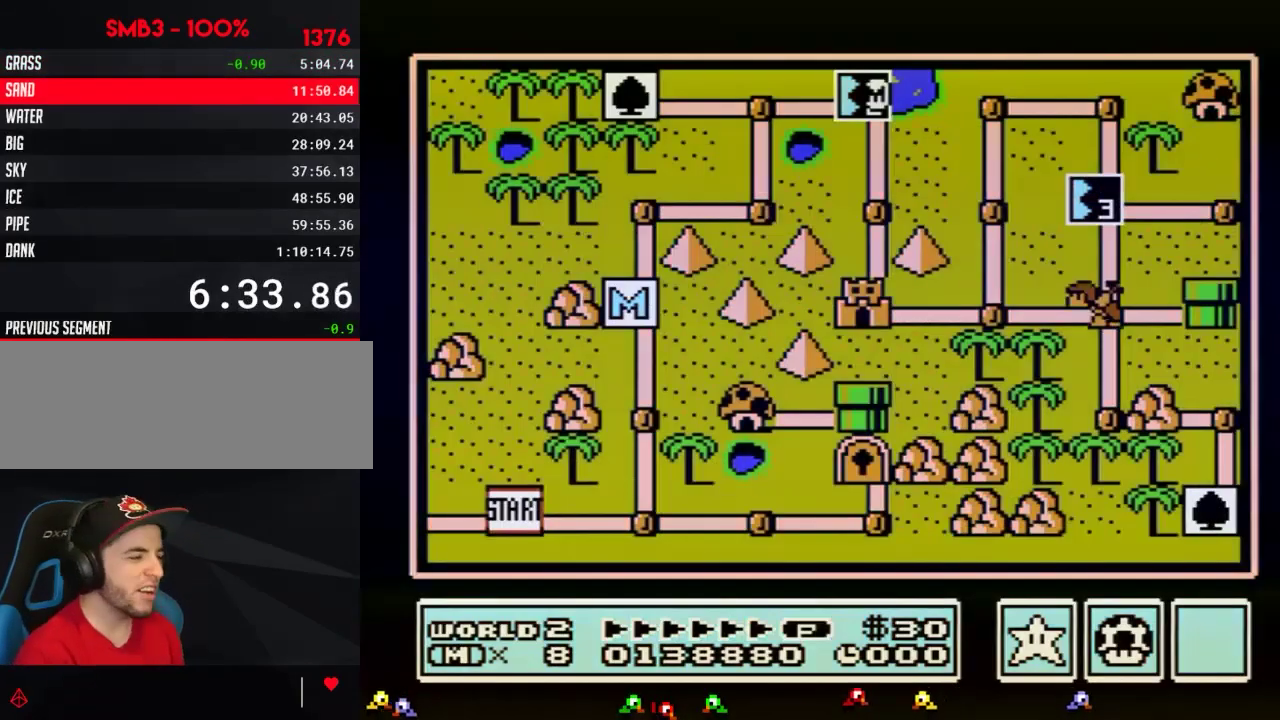
Gameplay with a controller (Nintendo layout); each line is a JSON object with the inputs held at the frame after it. "events" lists button and stick changes between this image and that frame as [ms after this image, input, new state], when the widget could be followed in between. Not read: L3 R3.
{"buttons": ["DPAD_DOWN"], "events": [[467, "DPAD_DOWN", "down"]]}
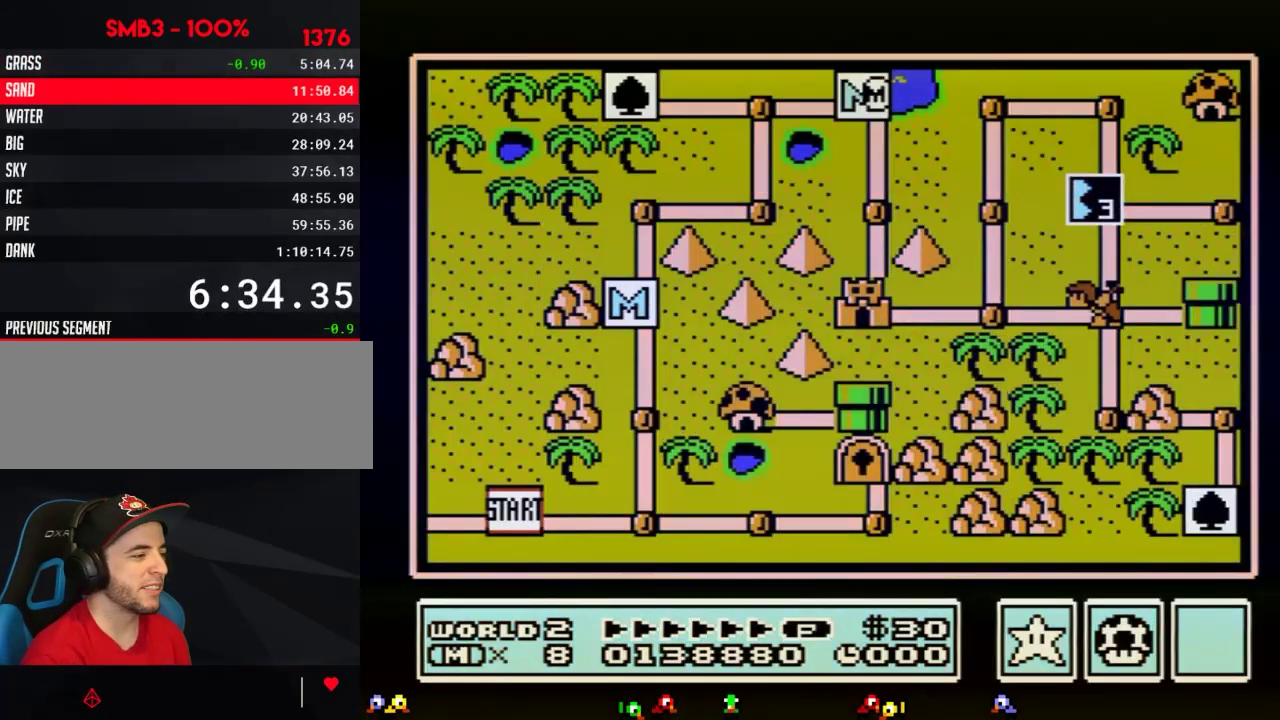
{"buttons": ["DPAD_DOWN"], "events": []}
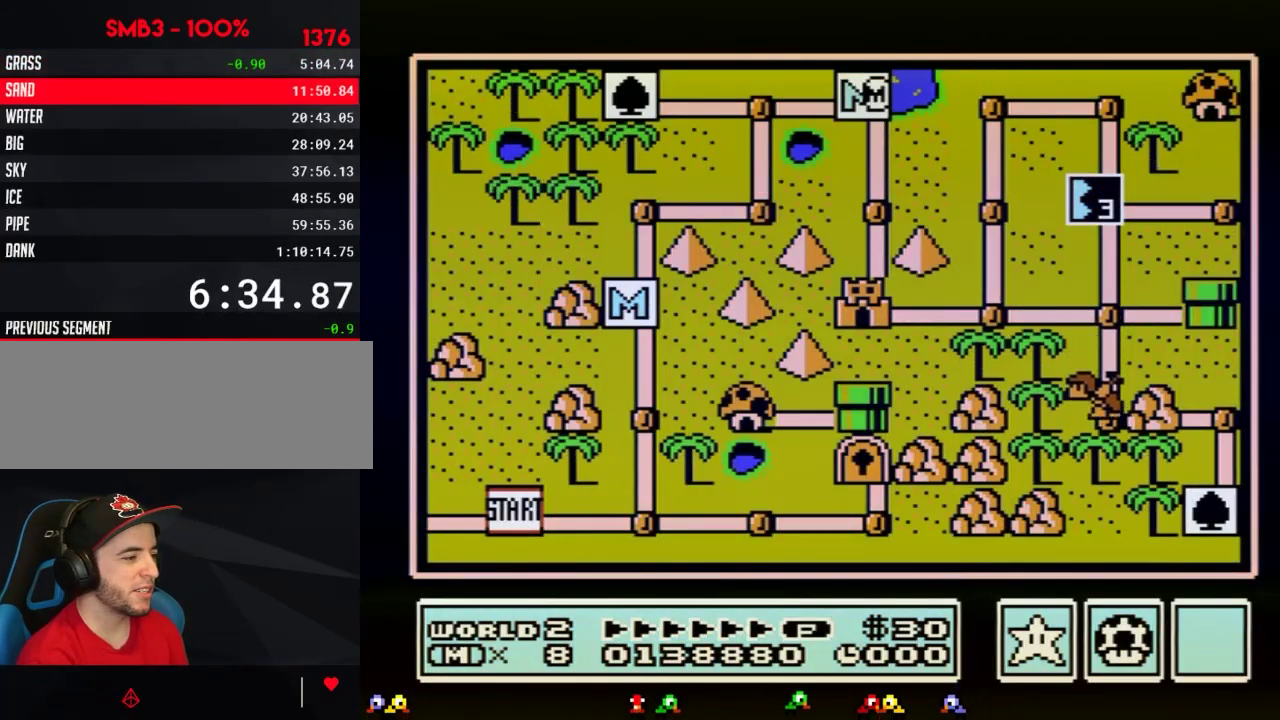
{"buttons": ["DPAD_DOWN"], "events": []}
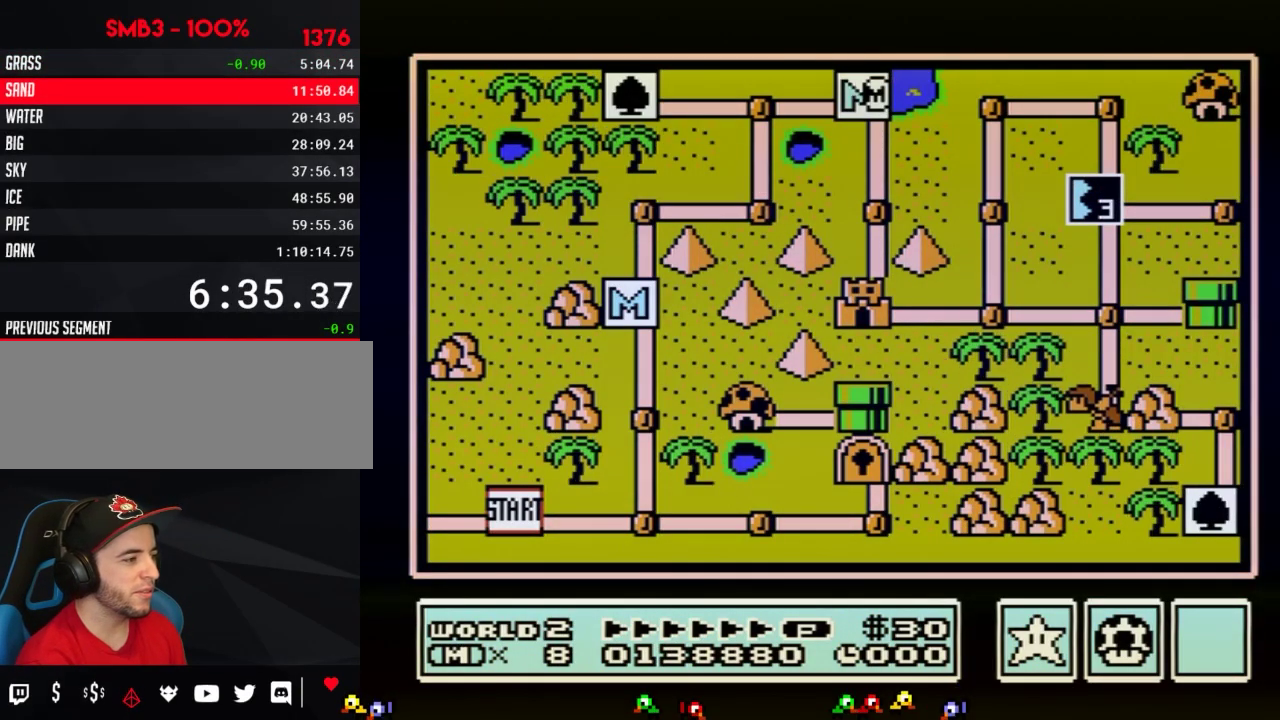
{"buttons": ["DPAD_DOWN"], "events": []}
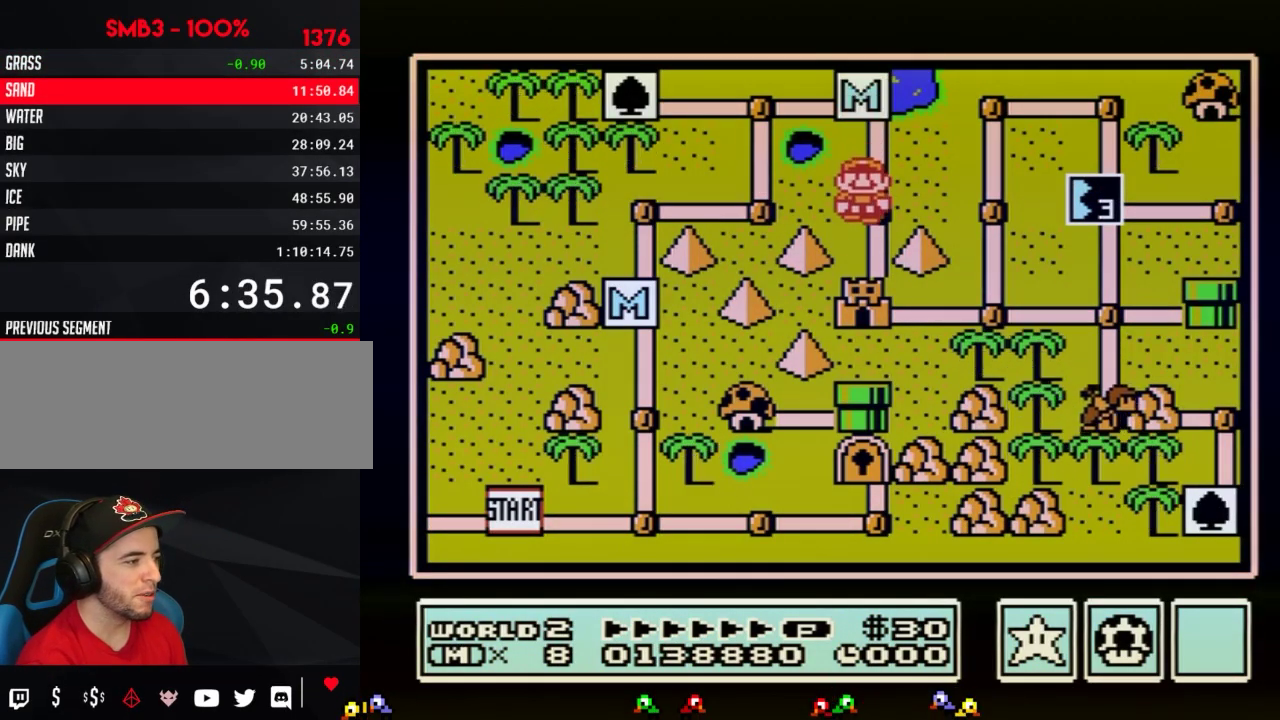
{"buttons": ["DPAD_DOWN"], "events": [[50, "DPAD_DOWN", "up"], [100, "DPAD_DOWN", "down"]]}
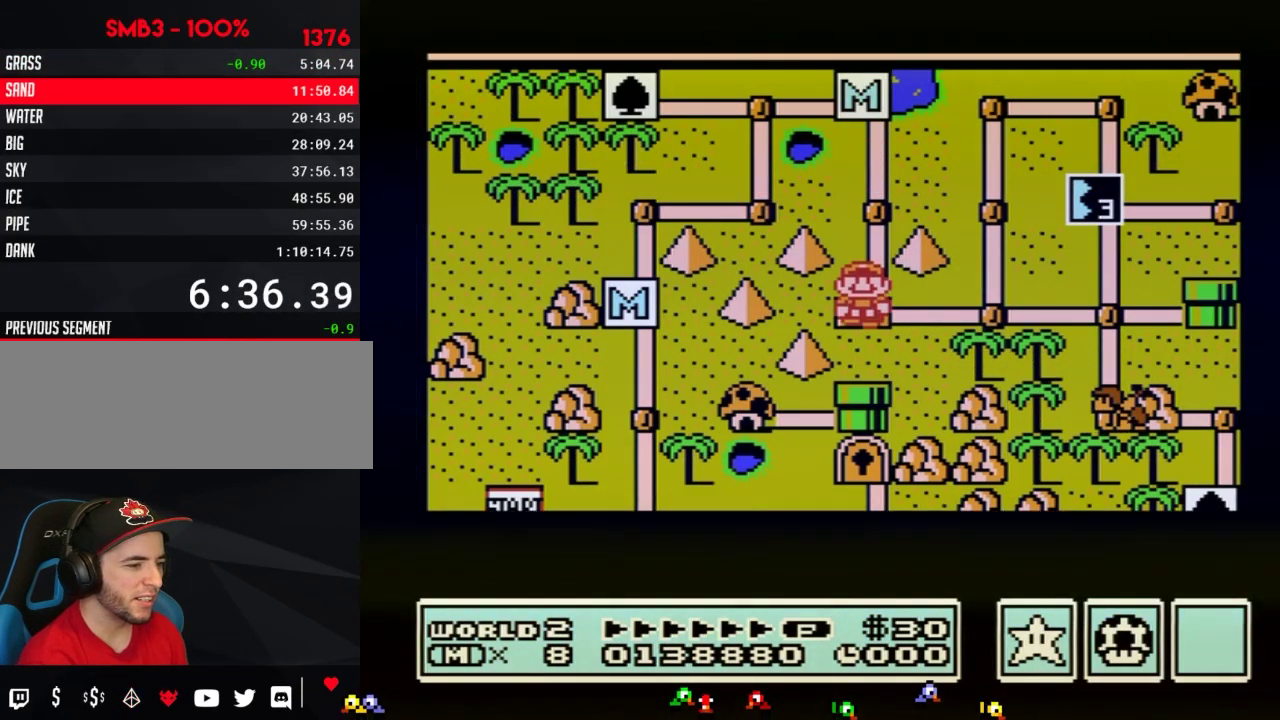
{"buttons": ["DPAD_DOWN"], "events": []}
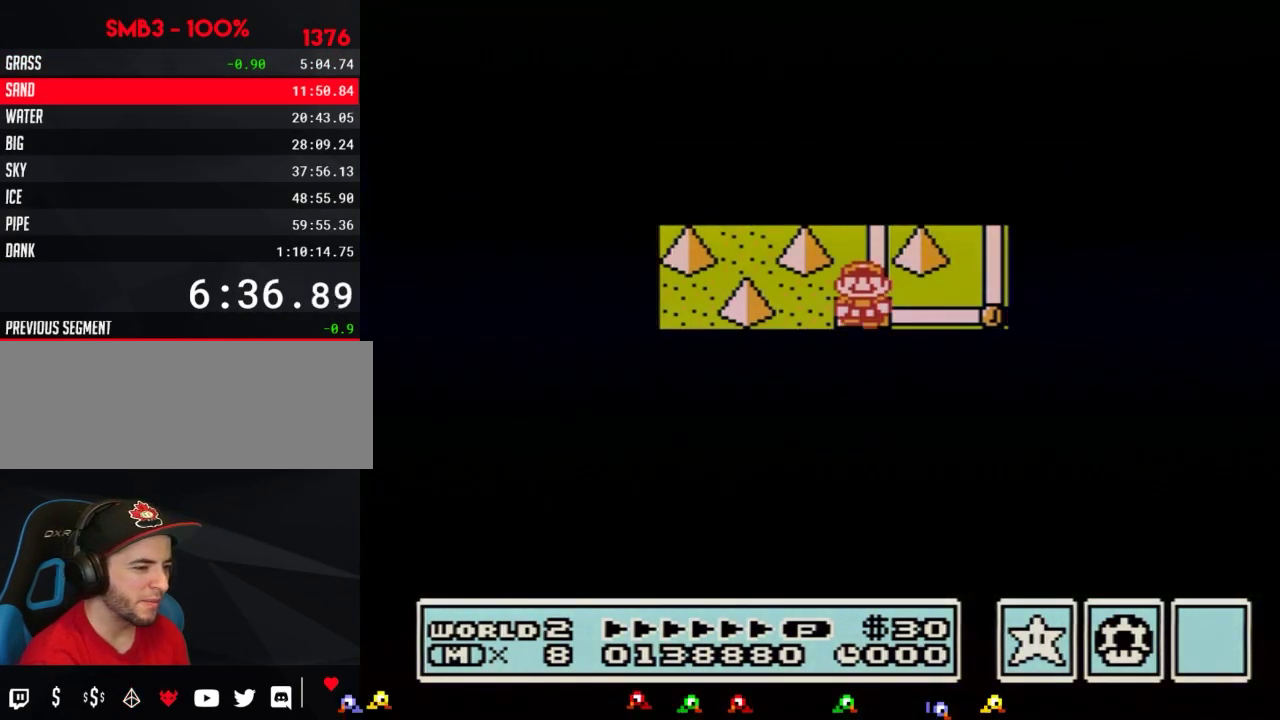
{"buttons": ["A"], "events": [[383, "DPAD_DOWN", "up"], [483, "A", "down"]]}
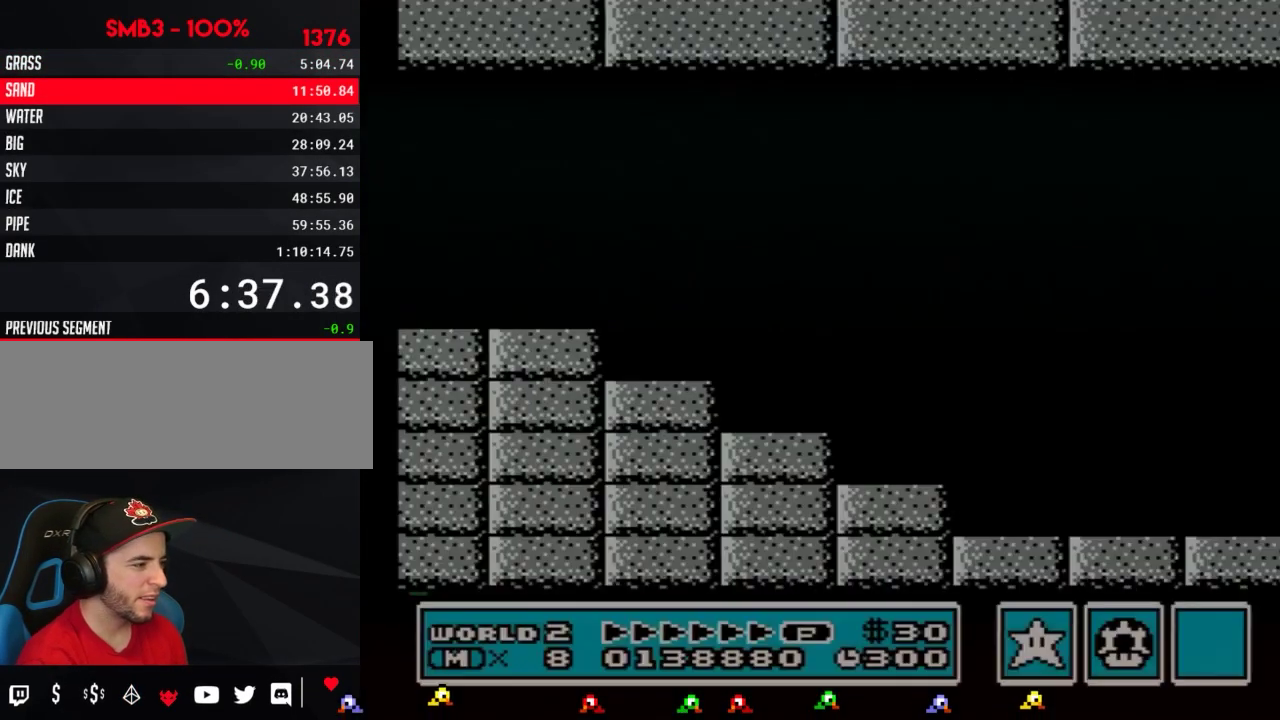
{"buttons": ["B", "DPAD_RIGHT"], "events": [[17, "A", "up"], [17, "B", "down"], [17, "DPAD_RIGHT", "down"]]}
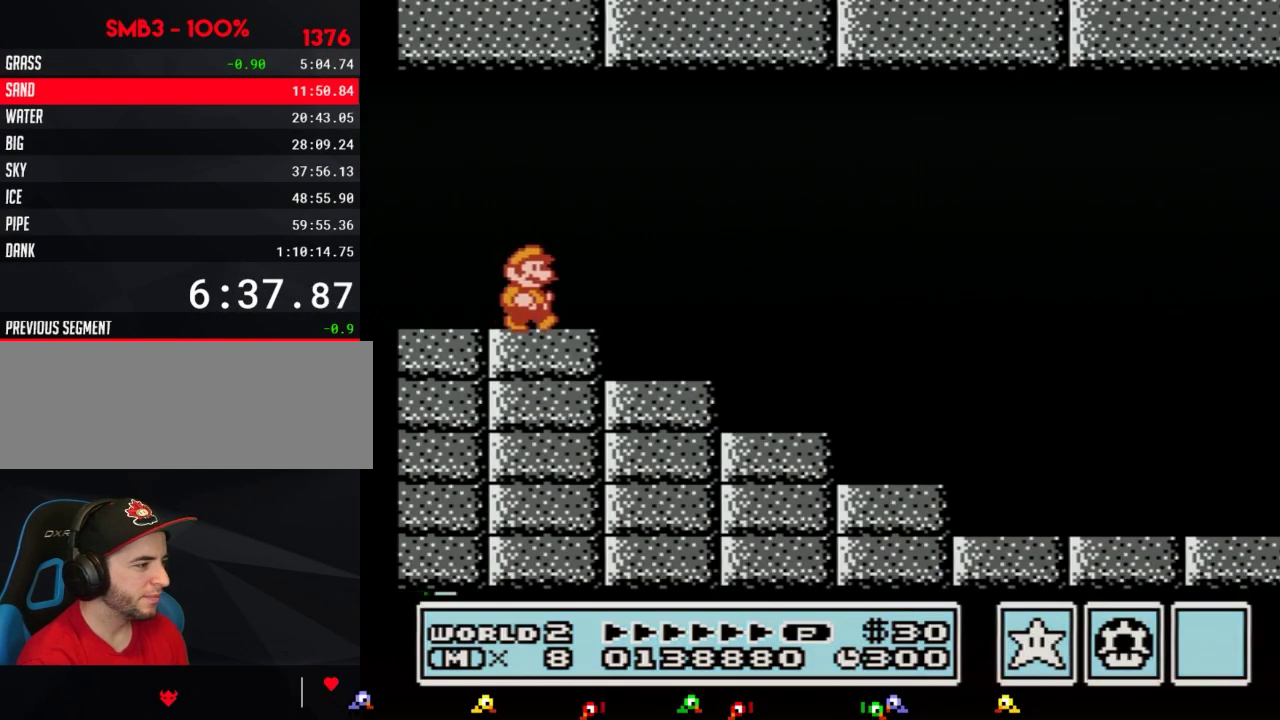
{"buttons": ["B", "DPAD_RIGHT"], "events": [[317, "A", "down"], [417, "A", "up"]]}
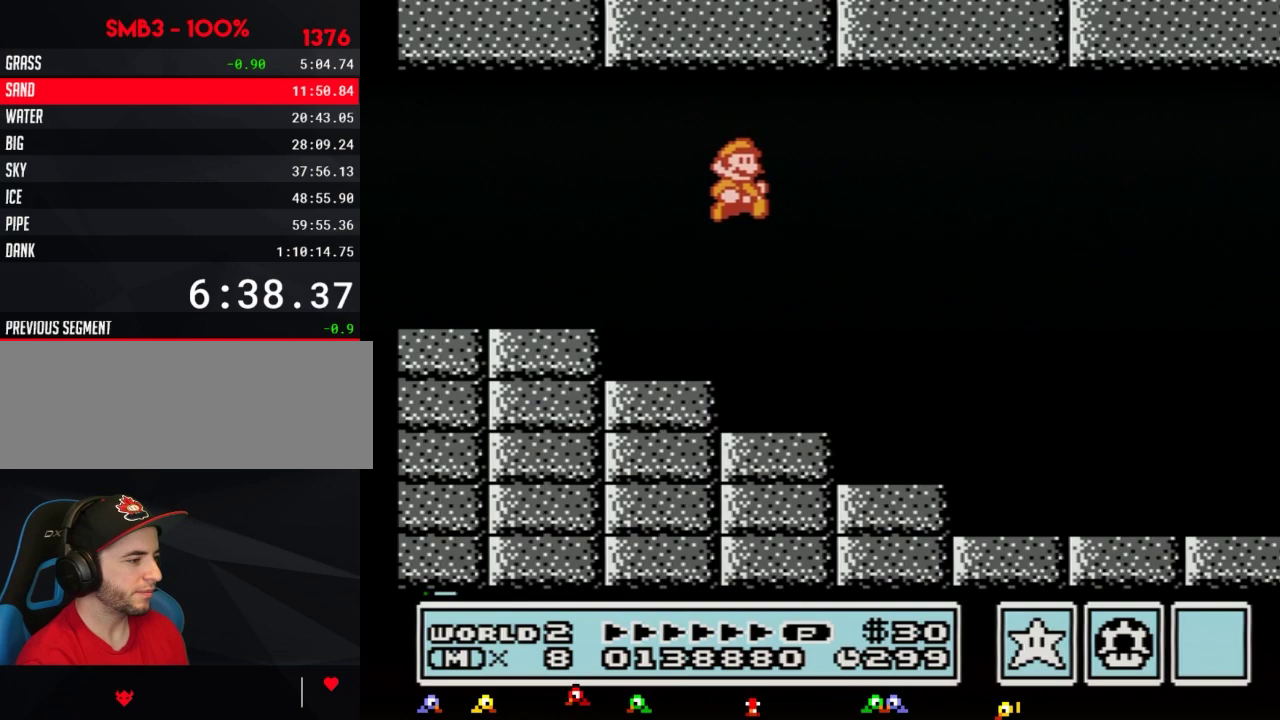
{"buttons": ["B", "DPAD_RIGHT"], "events": []}
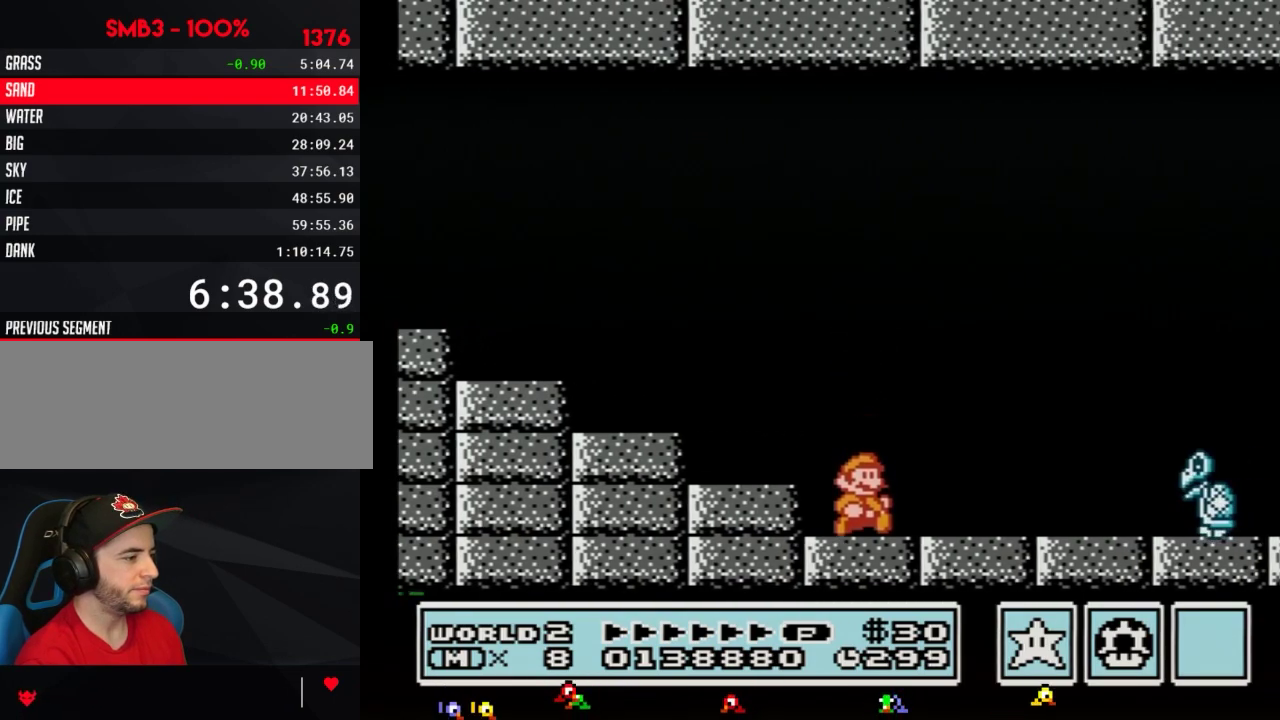
{"buttons": ["B", "DPAD_DOWN", "DPAD_RIGHT"], "events": [[433, "DPAD_DOWN", "down"]]}
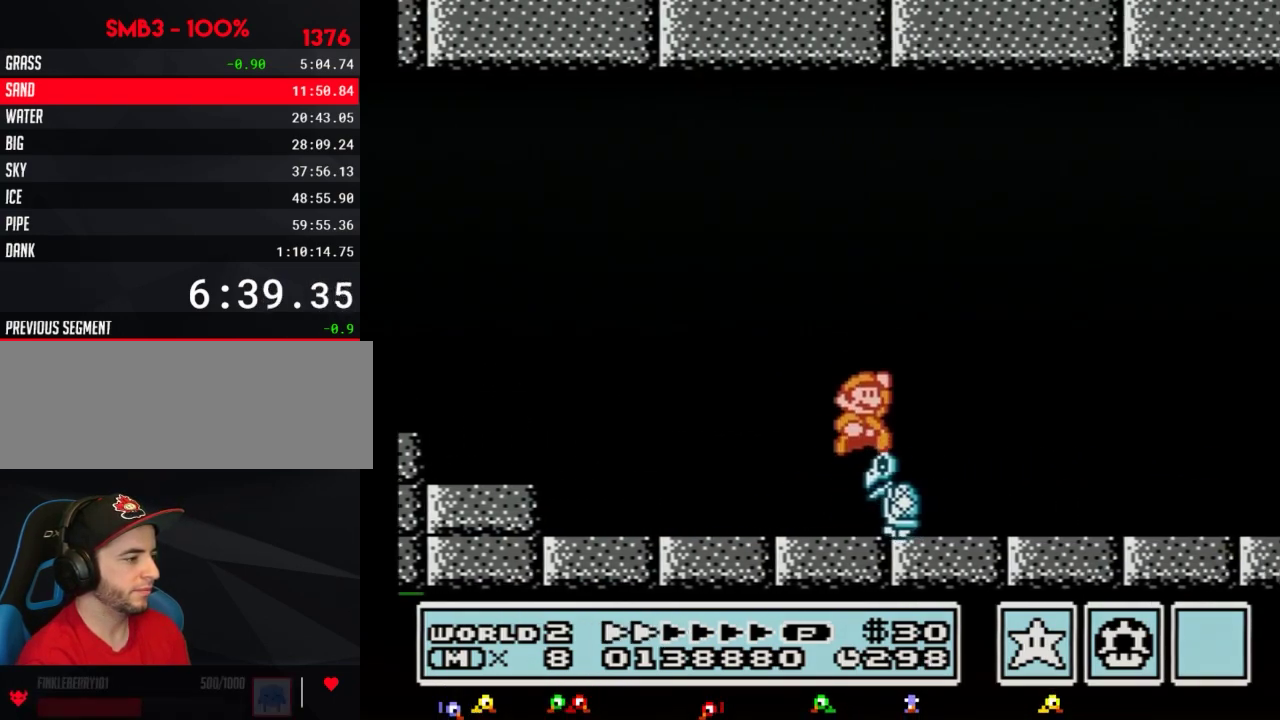
{"buttons": ["B", "DPAD_RIGHT"], "events": [[317, "DPAD_DOWN", "up"]]}
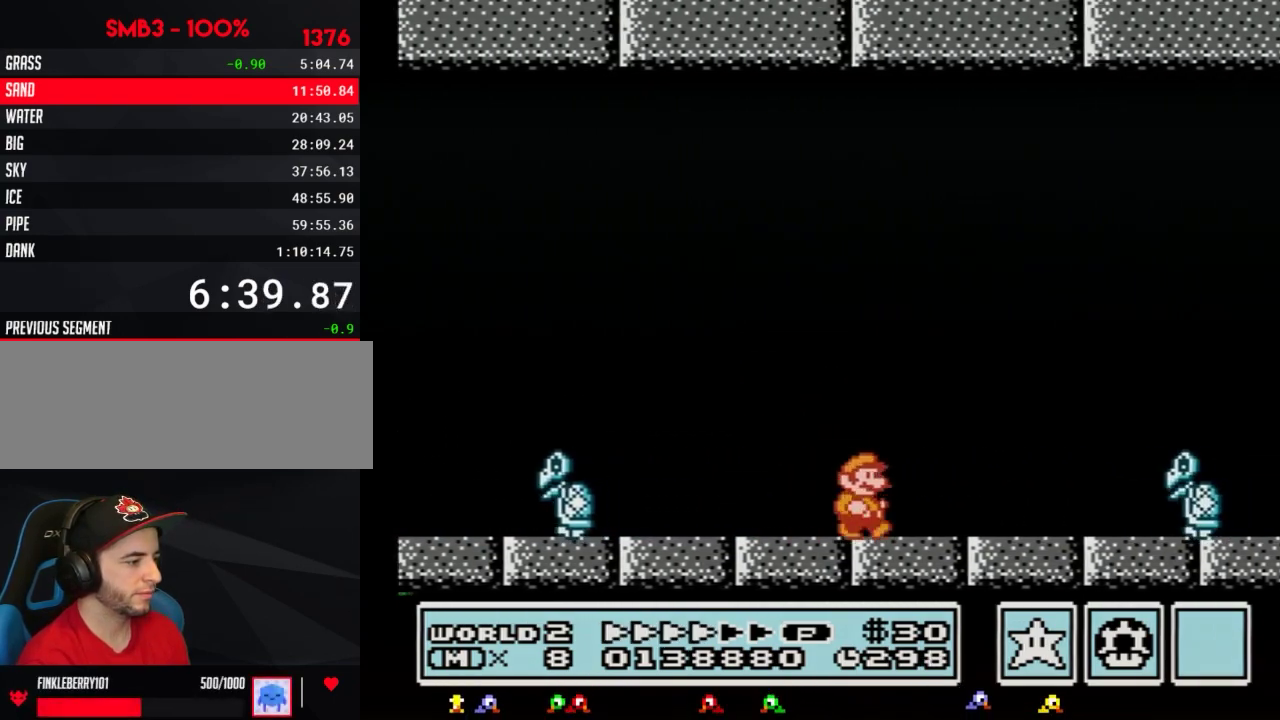
{"buttons": ["B", "DPAD_DOWN", "DPAD_RIGHT"], "events": [[433, "DPAD_DOWN", "down"]]}
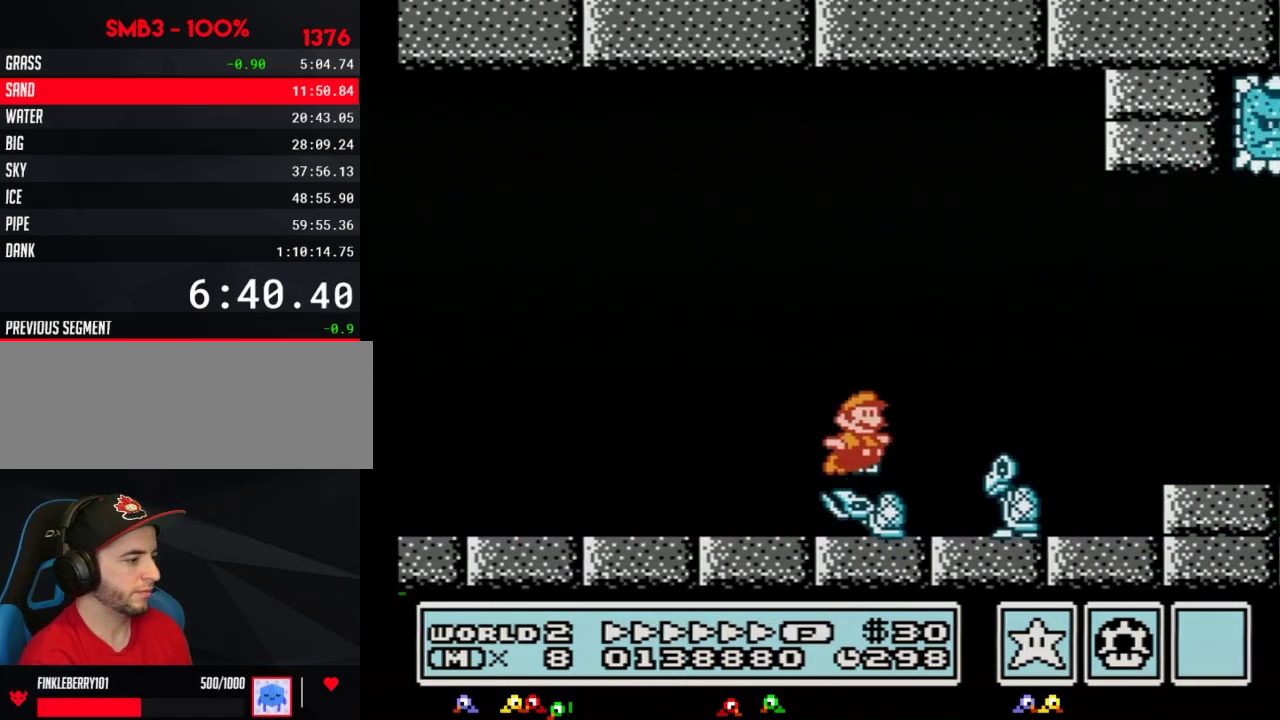
{"buttons": ["B", "DPAD_RIGHT"], "events": [[50, "A", "down"], [133, "A", "up"], [317, "DPAD_DOWN", "up"]]}
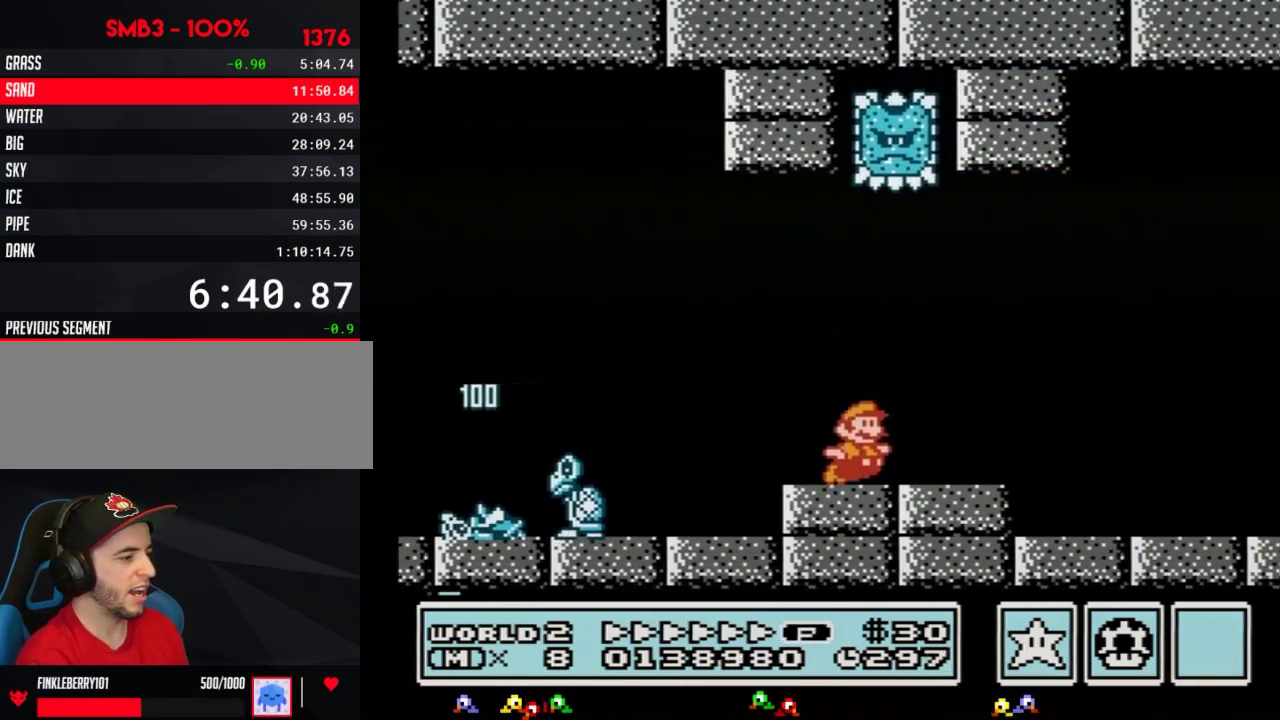
{"buttons": ["A", "B", "DPAD_RIGHT"], "events": [[300, "A", "down"]]}
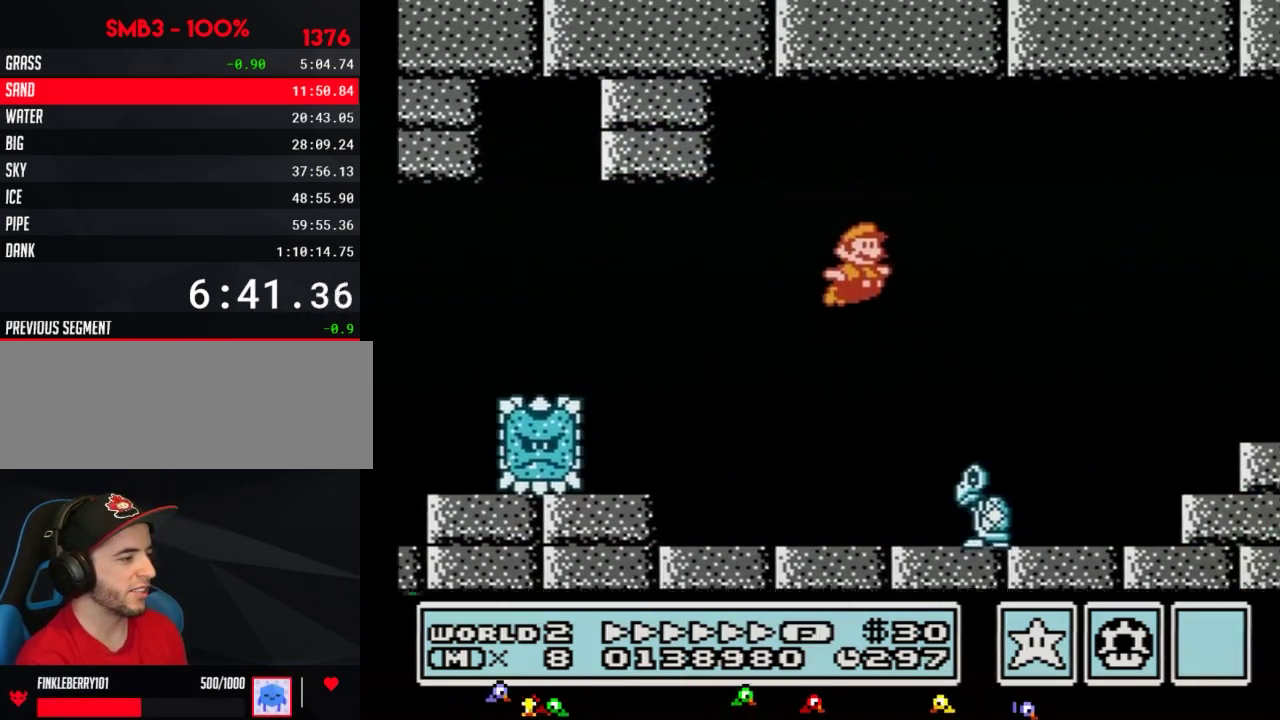
{"buttons": ["A", "B", "DPAD_RIGHT"], "events": []}
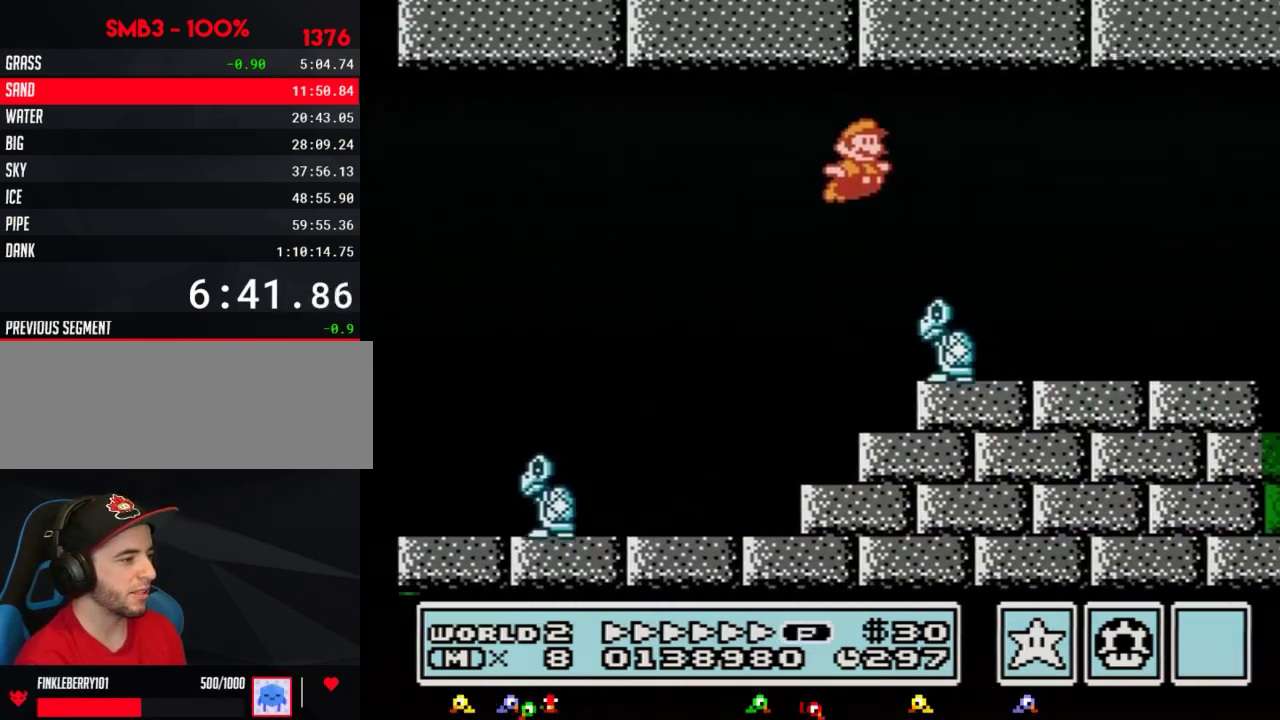
{"buttons": ["B", "DPAD_RIGHT"], "events": [[133, "A", "up"]]}
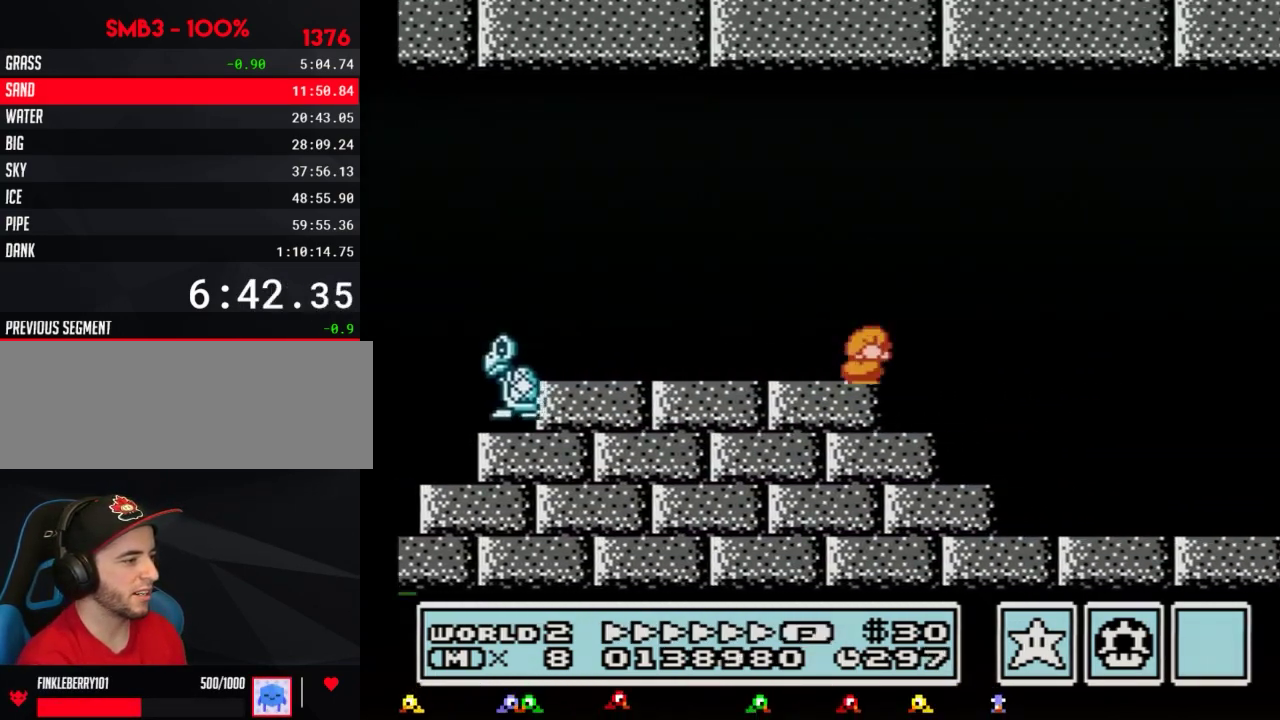
{"buttons": ["B", "DPAD_RIGHT"], "events": [[33, "DPAD_DOWN", "down"], [67, "DPAD_RIGHT", "up"], [117, "A", "down"], [133, "DPAD_RIGHT", "down"], [167, "DPAD_DOWN", "up"], [367, "A", "up"]]}
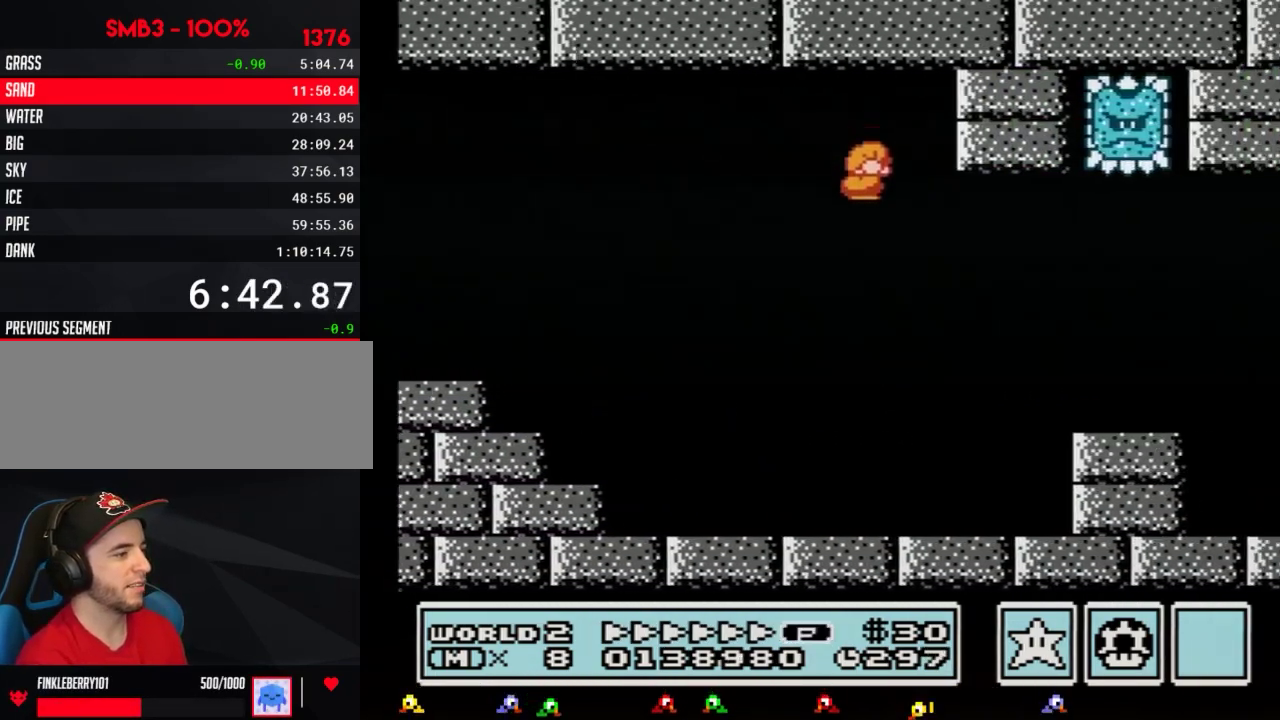
{"buttons": ["B", "DPAD_RIGHT"], "events": []}
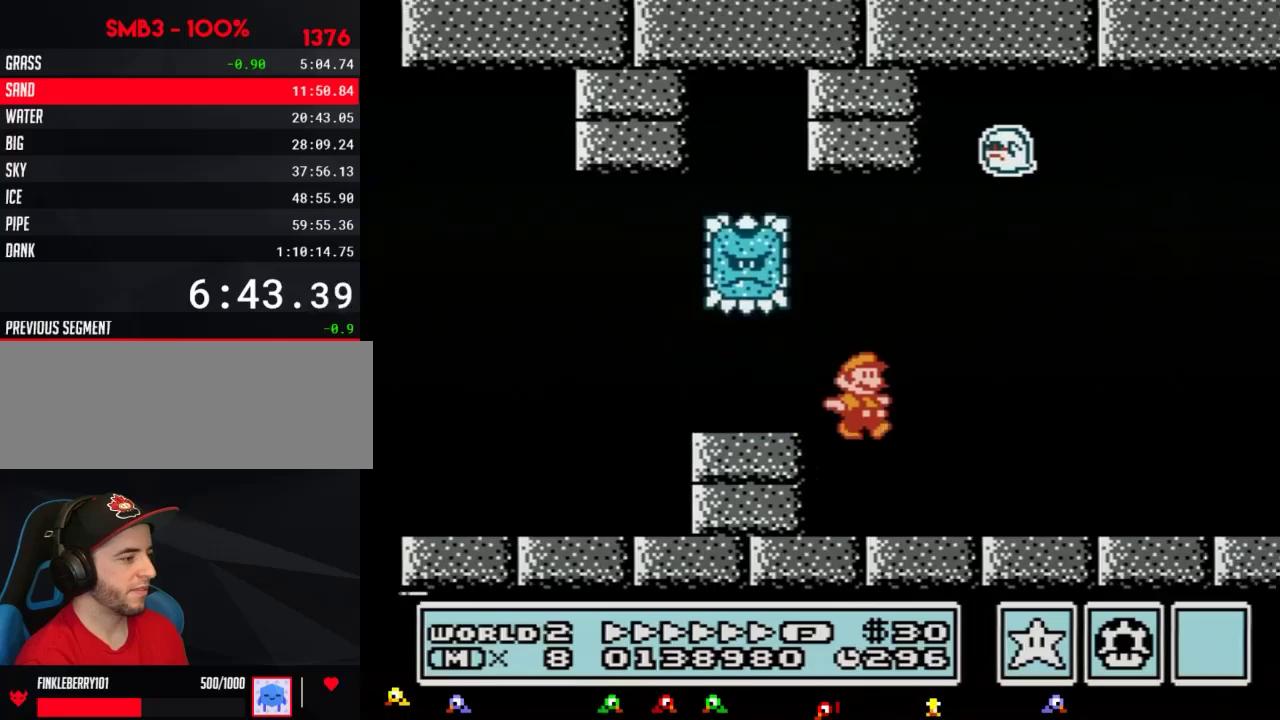
{"buttons": ["A", "B", "DPAD_RIGHT"], "events": [[400, "A", "down"]]}
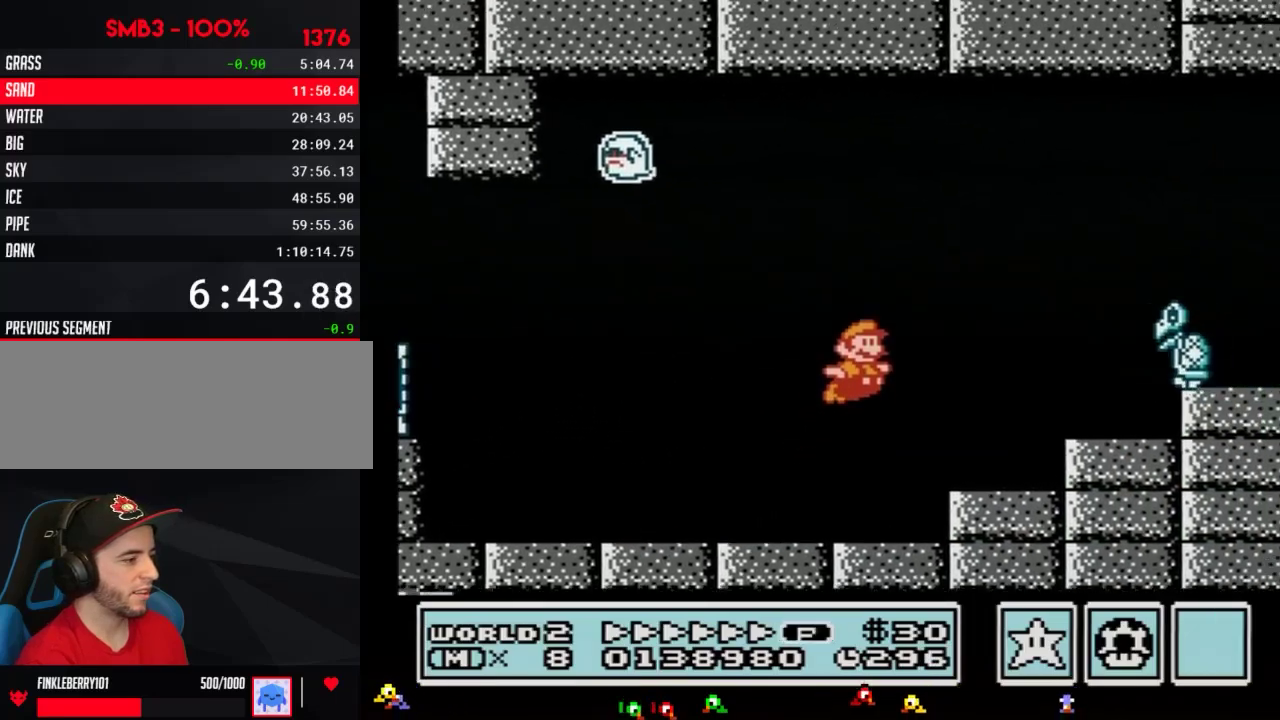
{"buttons": ["B", "DPAD_RIGHT"], "events": [[217, "A", "up"]]}
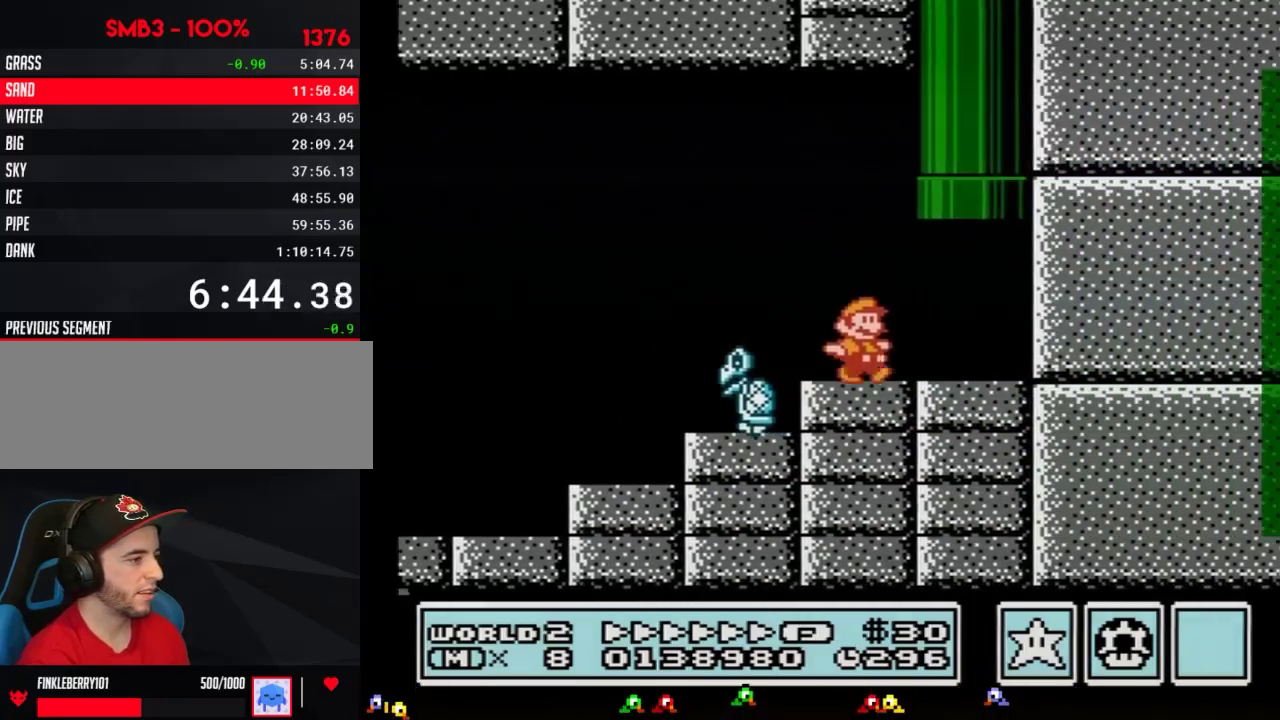
{"buttons": [], "events": [[83, "DPAD_RIGHT", "up"], [83, "DPAD_UP", "down"], [117, "DPAD_LEFT", "down"], [150, "A", "down"], [367, "DPAD_LEFT", "up"], [433, "DPAD_UP", "up"], [467, "A", "up"], [467, "B", "up"]]}